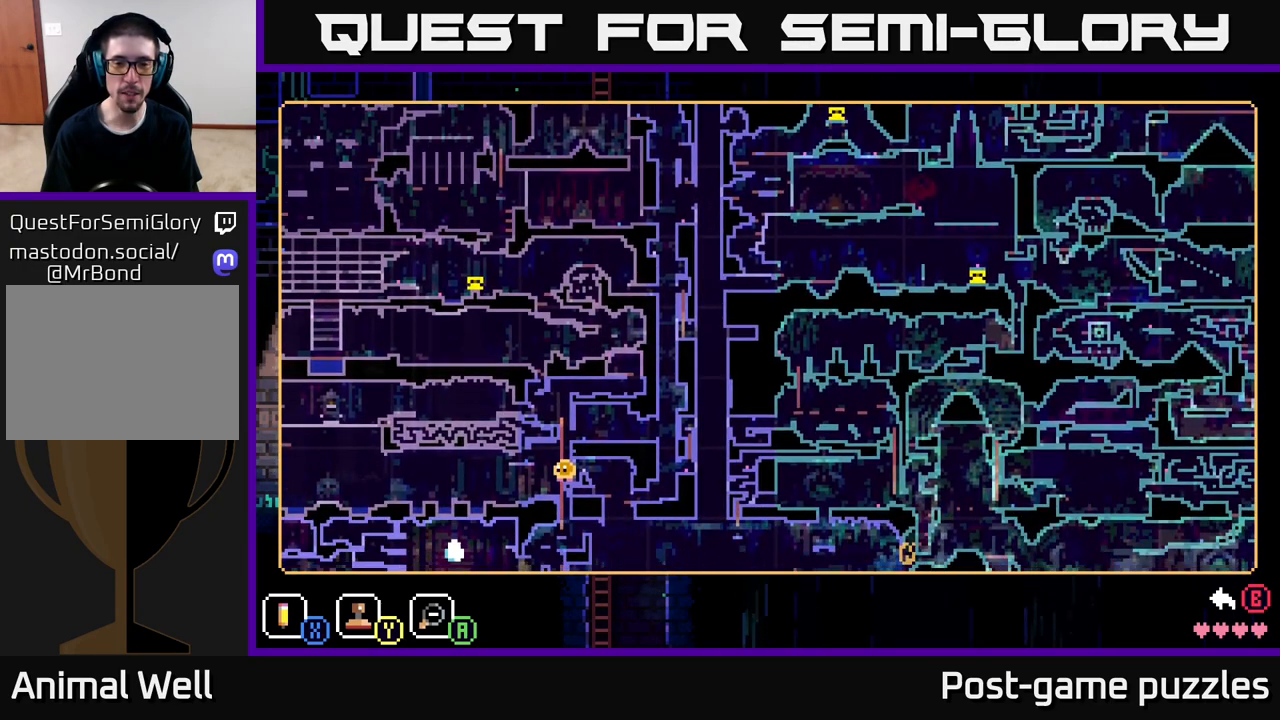
Gameplay with a controller (Xbox layout); each line is a JSON object with the inputs held at the frame after it. "events" lists button and stick changes between this image and that frame as [ms after this image, input, new state], when the widget could be followed in between.
{"buttons": [], "left_stick": "center", "right_stick": "center", "events": [[100, "left_stick", "right"], [217, "left_stick", "up"], [267, "left_stick", "center"]]}
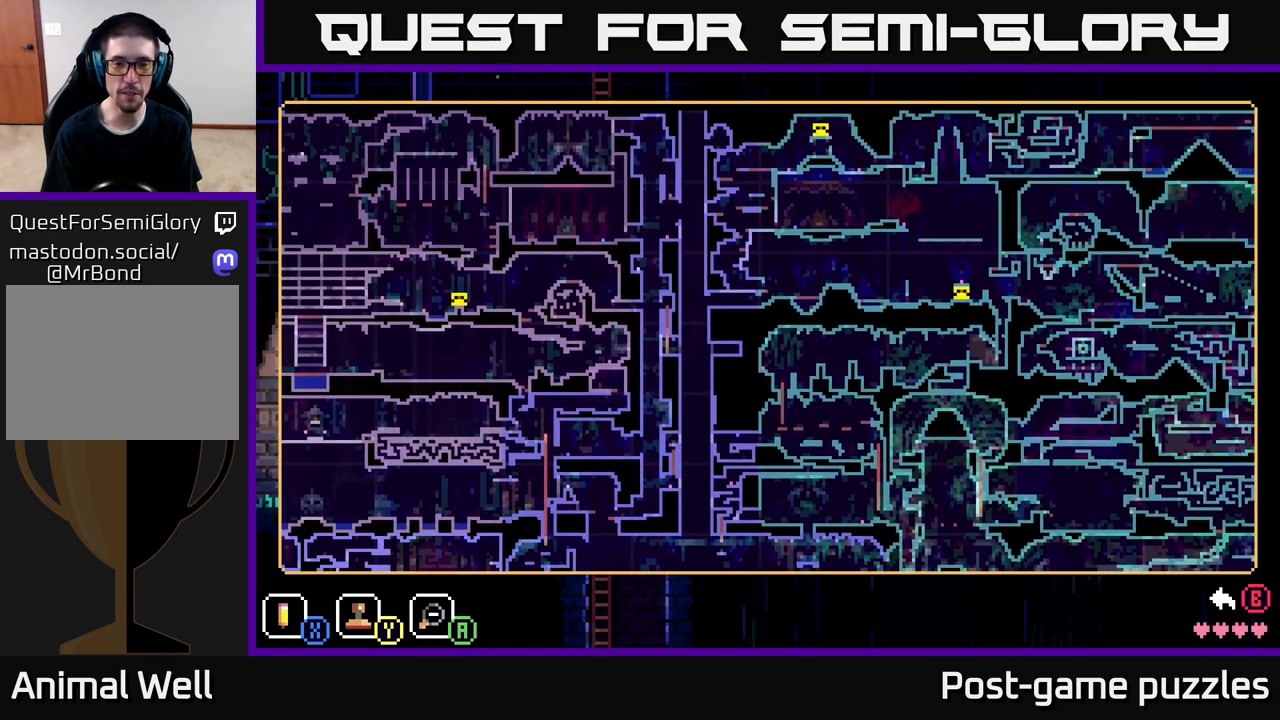
{"buttons": [], "left_stick": "center", "right_stick": "center", "events": []}
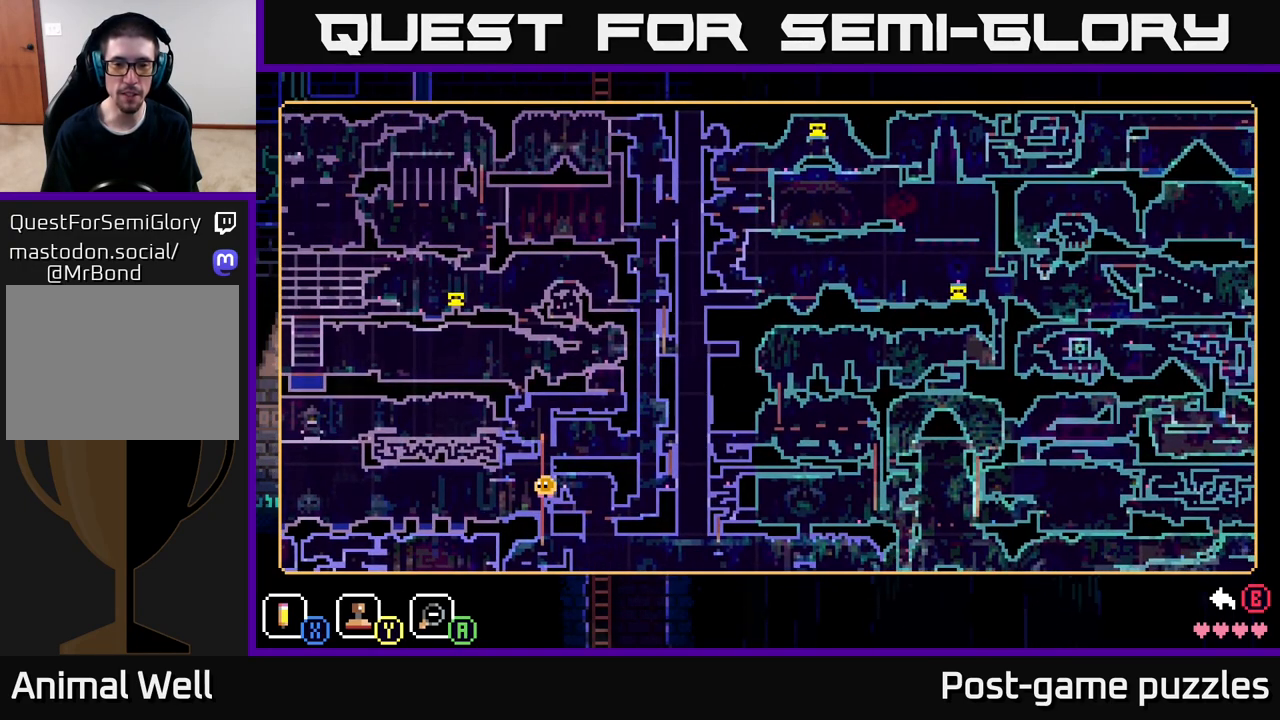
{"buttons": [], "left_stick": "center", "right_stick": "center", "events": []}
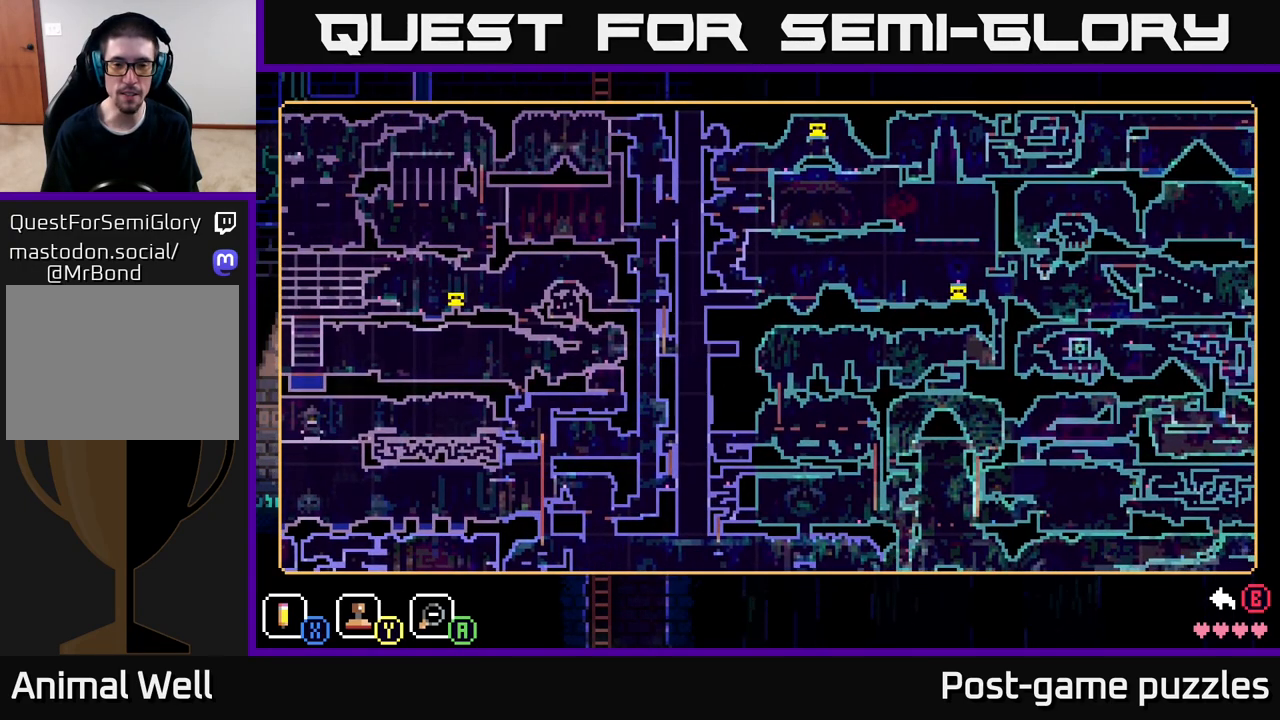
{"buttons": [], "left_stick": "center", "right_stick": "center", "events": []}
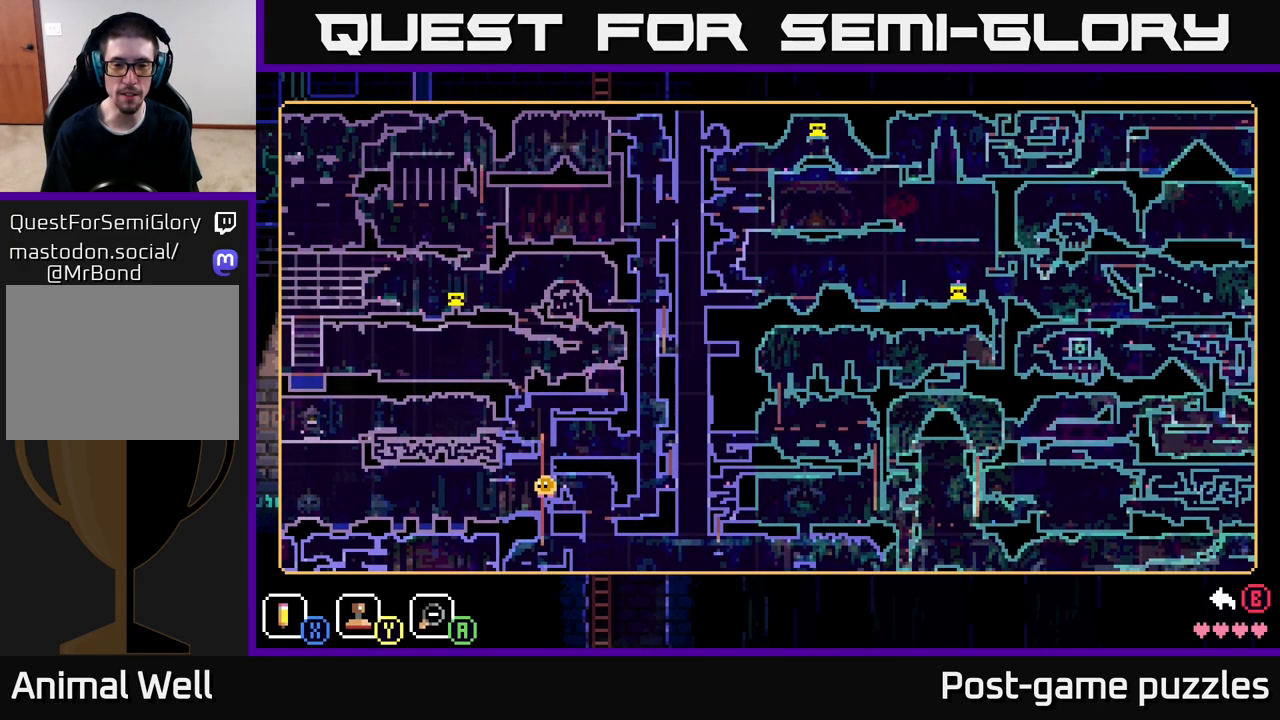
{"buttons": [], "left_stick": "center", "right_stick": "center", "events": []}
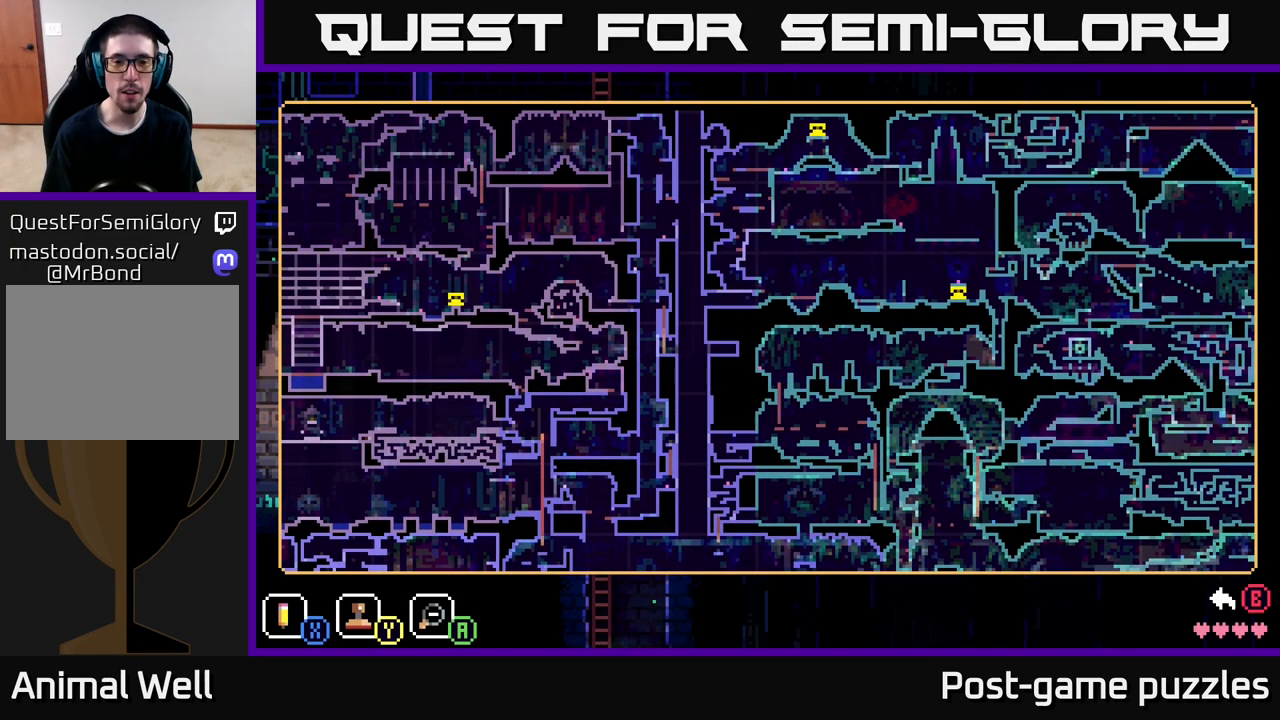
{"buttons": [], "left_stick": "center", "right_stick": "center", "events": []}
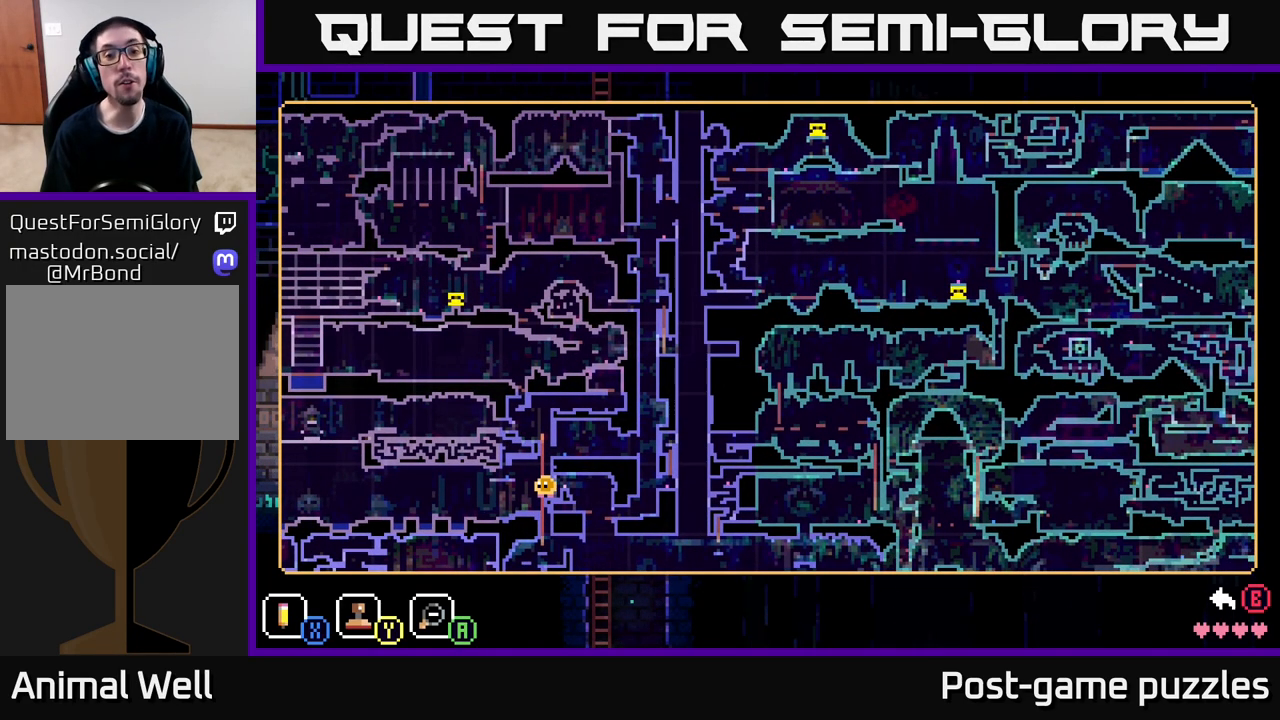
{"buttons": [], "left_stick": "center", "right_stick": "center", "events": []}
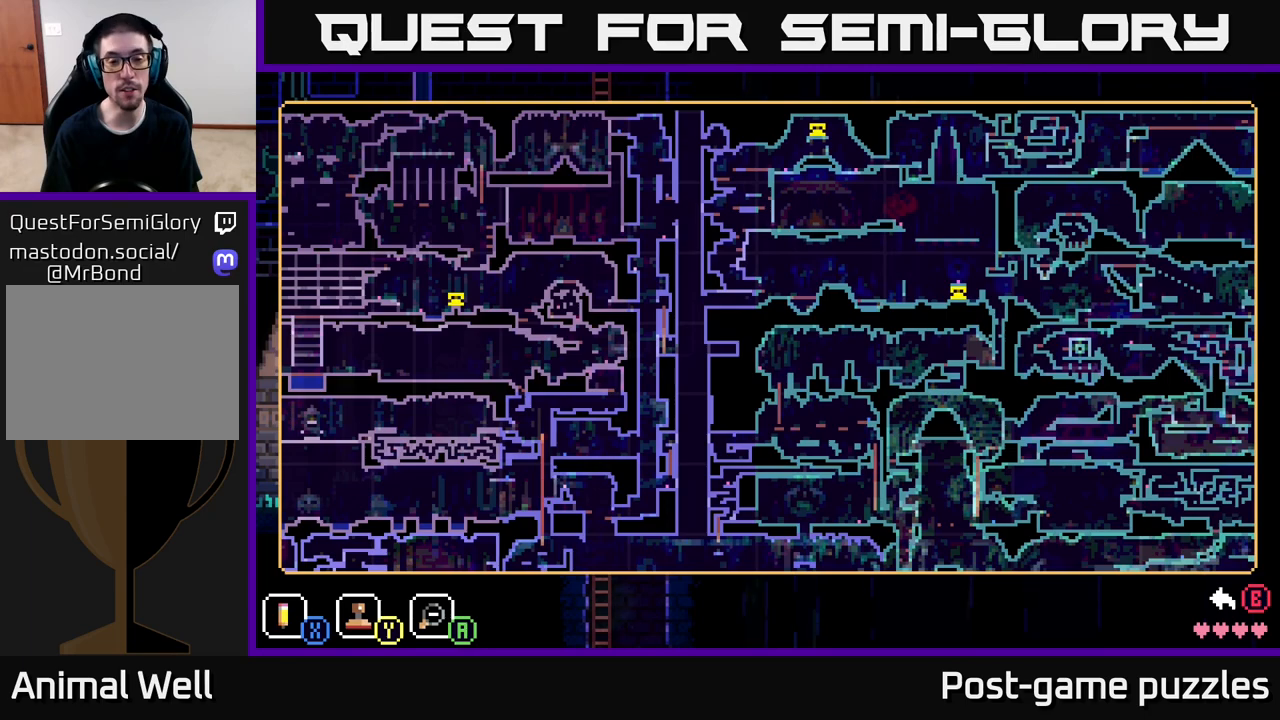
{"buttons": ["A"], "left_stick": "center", "right_stick": "center", "events": [[450, "A", "down"]]}
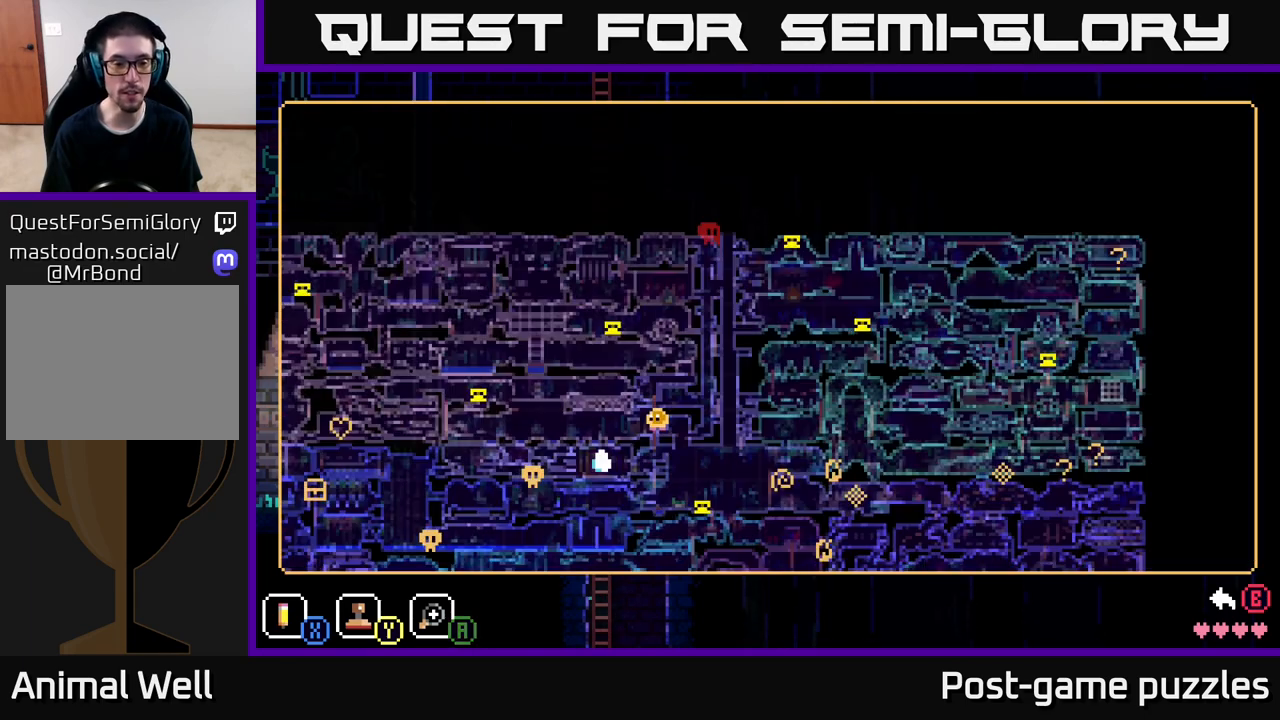
{"buttons": [], "left_stick": "center", "right_stick": "center", "events": [[83, "A", "up"]]}
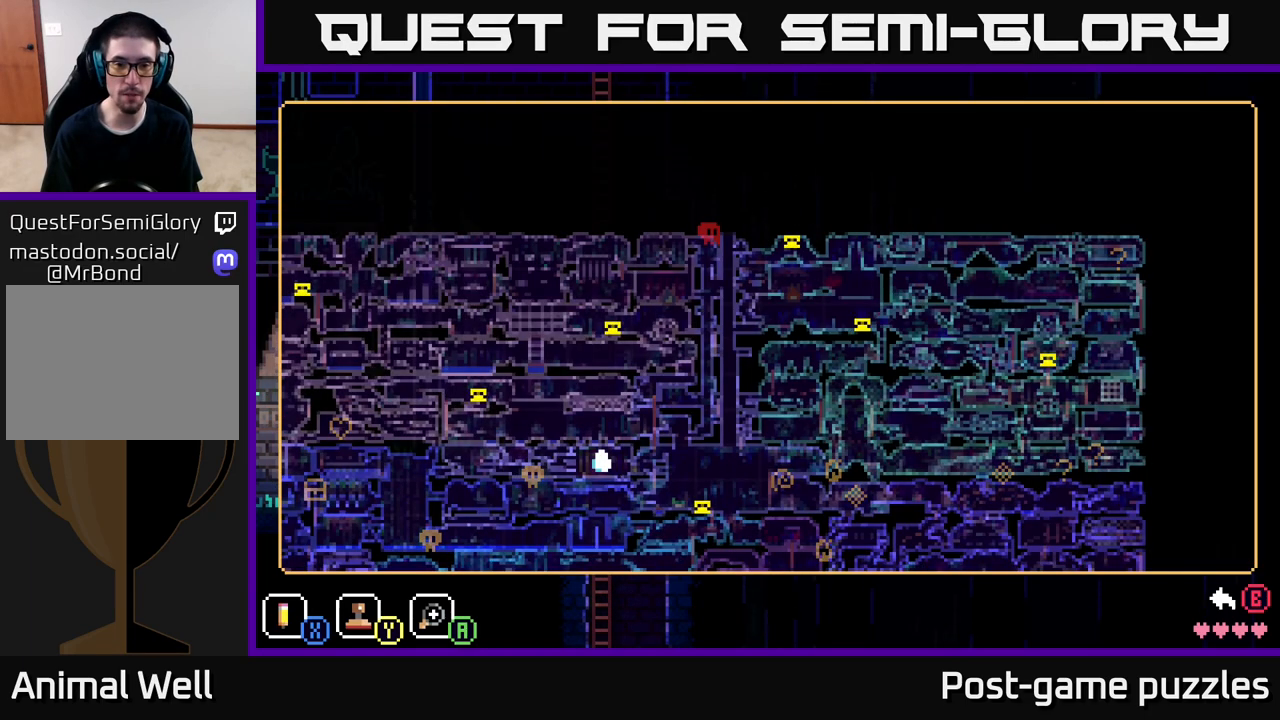
{"buttons": [], "left_stick": "center", "right_stick": "center", "events": [[33, "B", "down"], [133, "B", "up"]]}
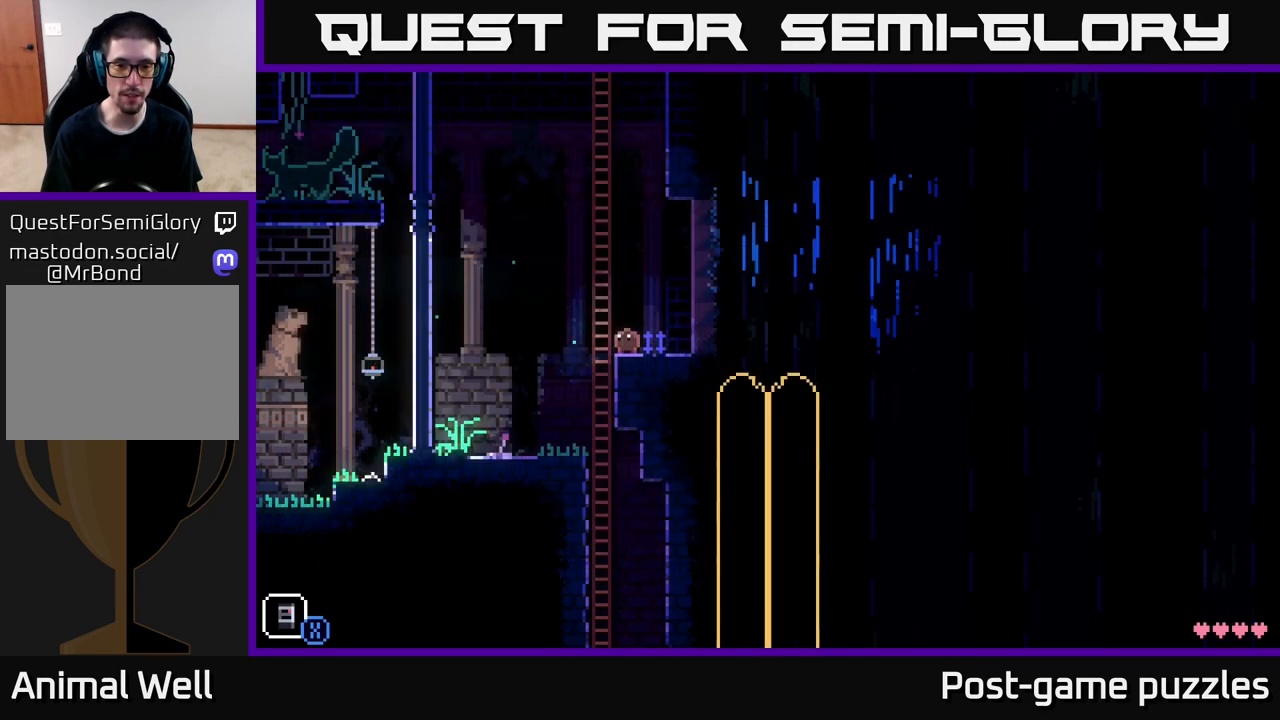
{"buttons": ["A"], "left_stick": "up-left", "right_stick": "center", "events": [[350, "A", "down"], [483, "left_stick", "up-left"]]}
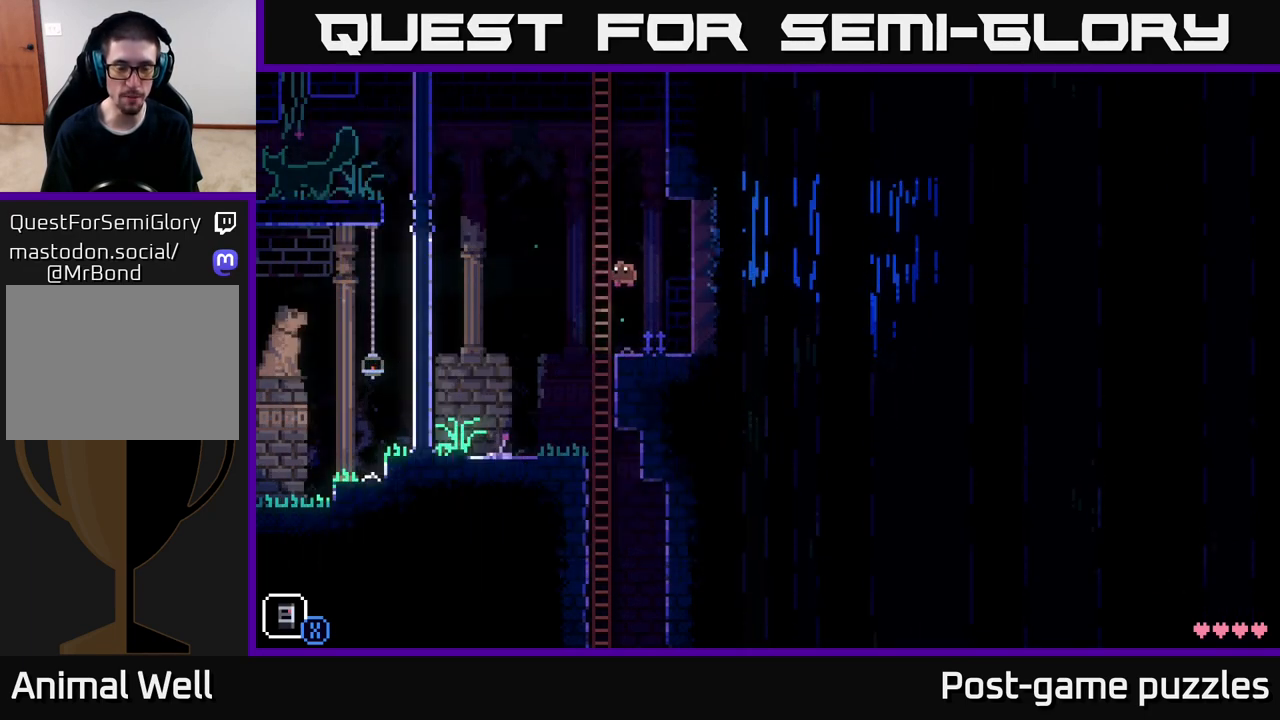
{"buttons": [], "left_stick": "up", "right_stick": "center", "events": [[67, "A", "up"], [100, "left_stick", "up"], [283, "A", "down"], [500, "A", "up"]]}
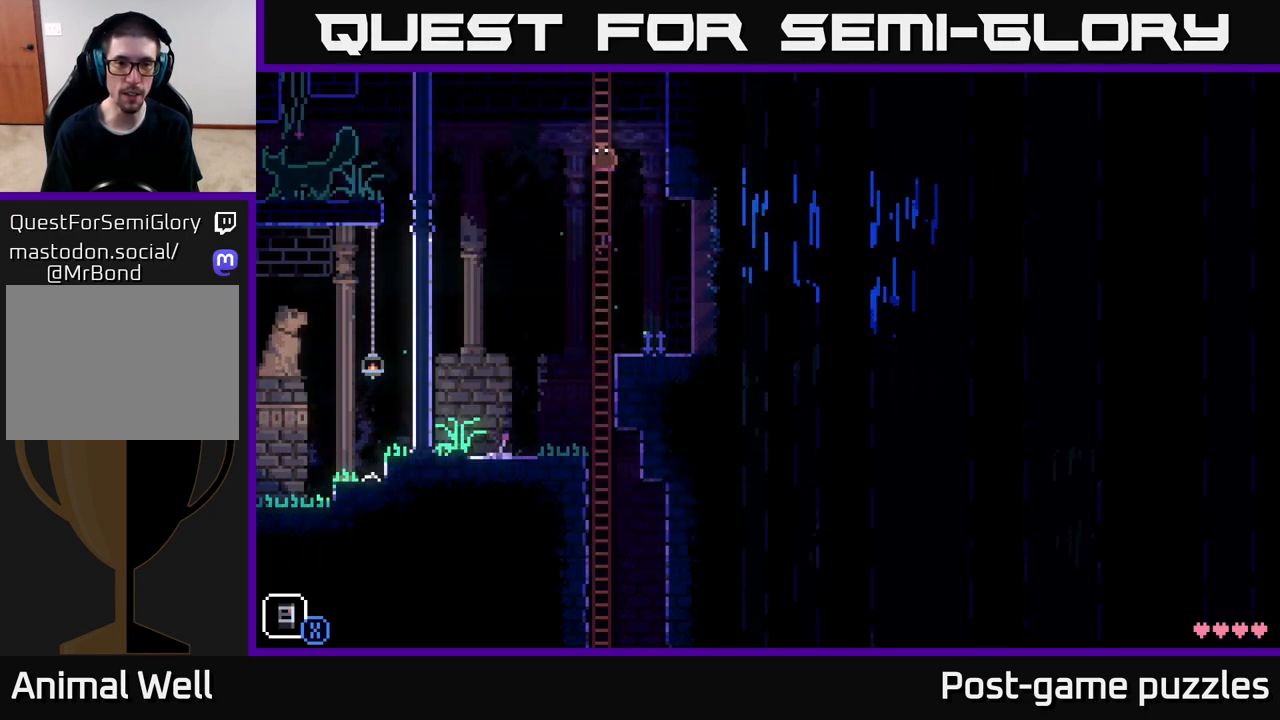
{"buttons": ["A"], "left_stick": "up", "right_stick": "center", "events": [[117, "A", "down"], [300, "A", "up"], [433, "A", "down"]]}
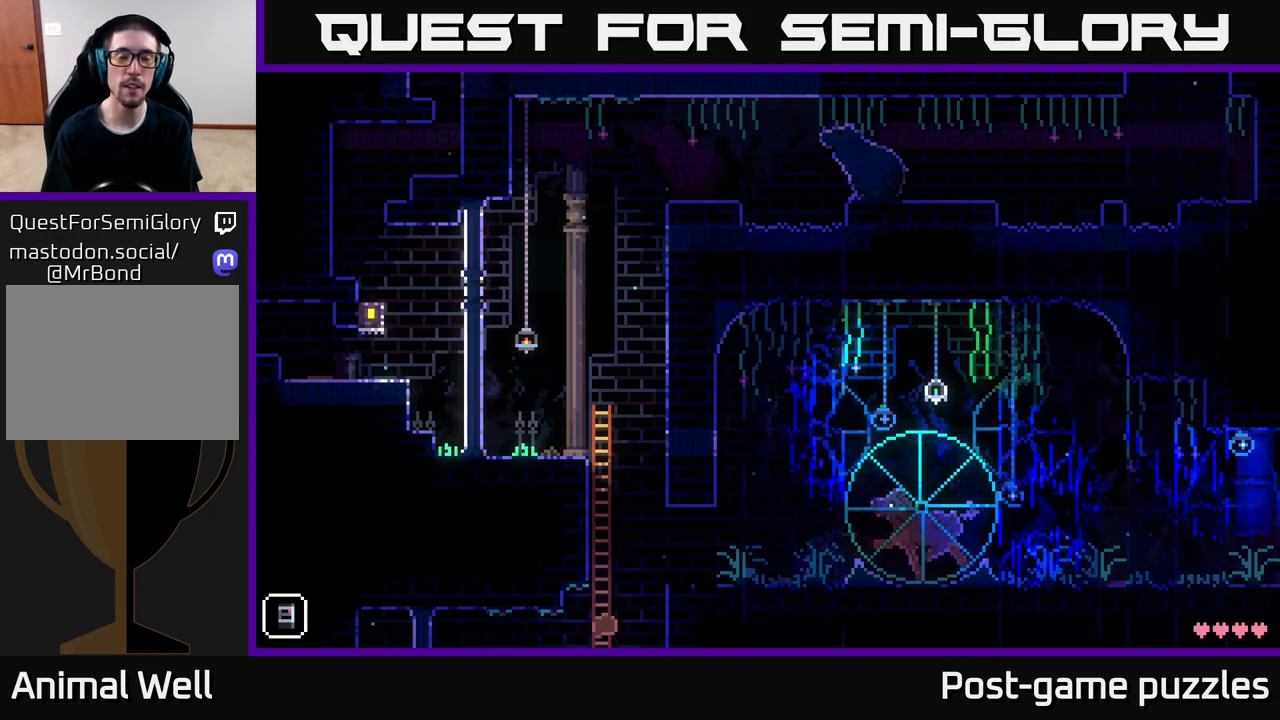
{"buttons": [], "left_stick": "up", "right_stick": "center", "events": [[83, "A", "up"], [250, "A", "down"], [433, "A", "up"]]}
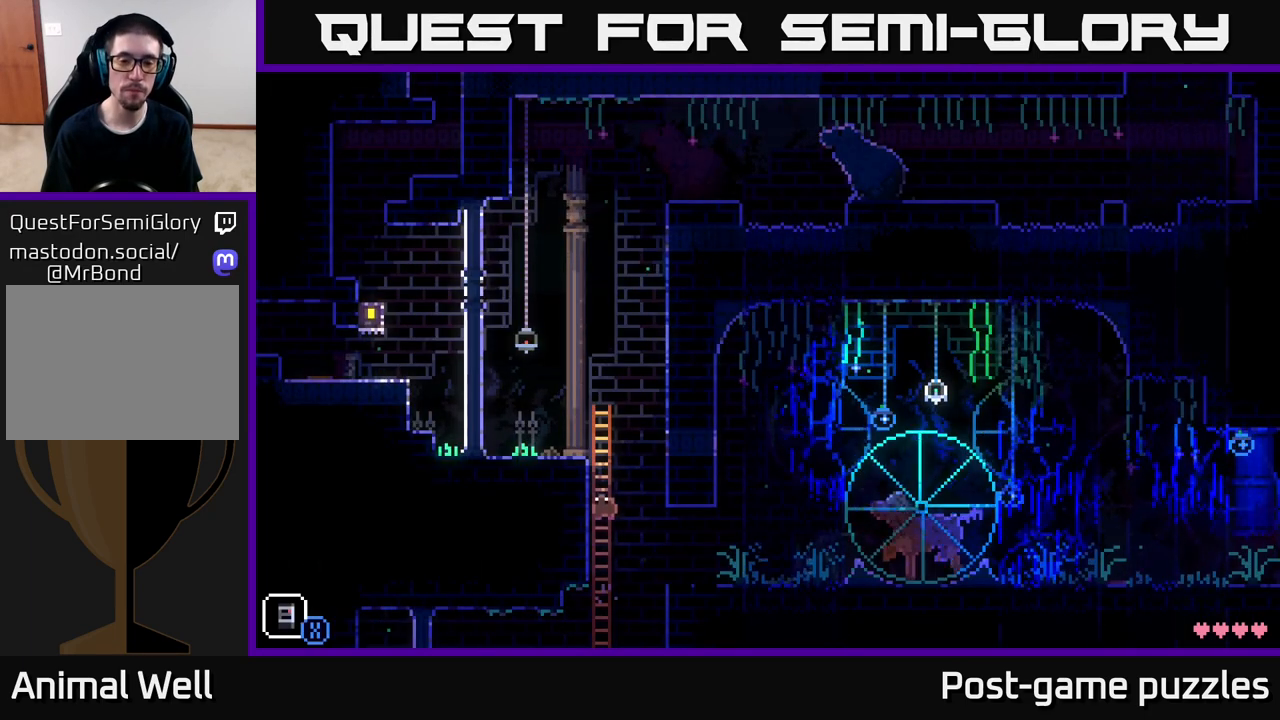
{"buttons": [], "left_stick": "right", "right_stick": "center", "events": [[233, "A", "down"], [250, "left_stick", "right"], [300, "A", "up"]]}
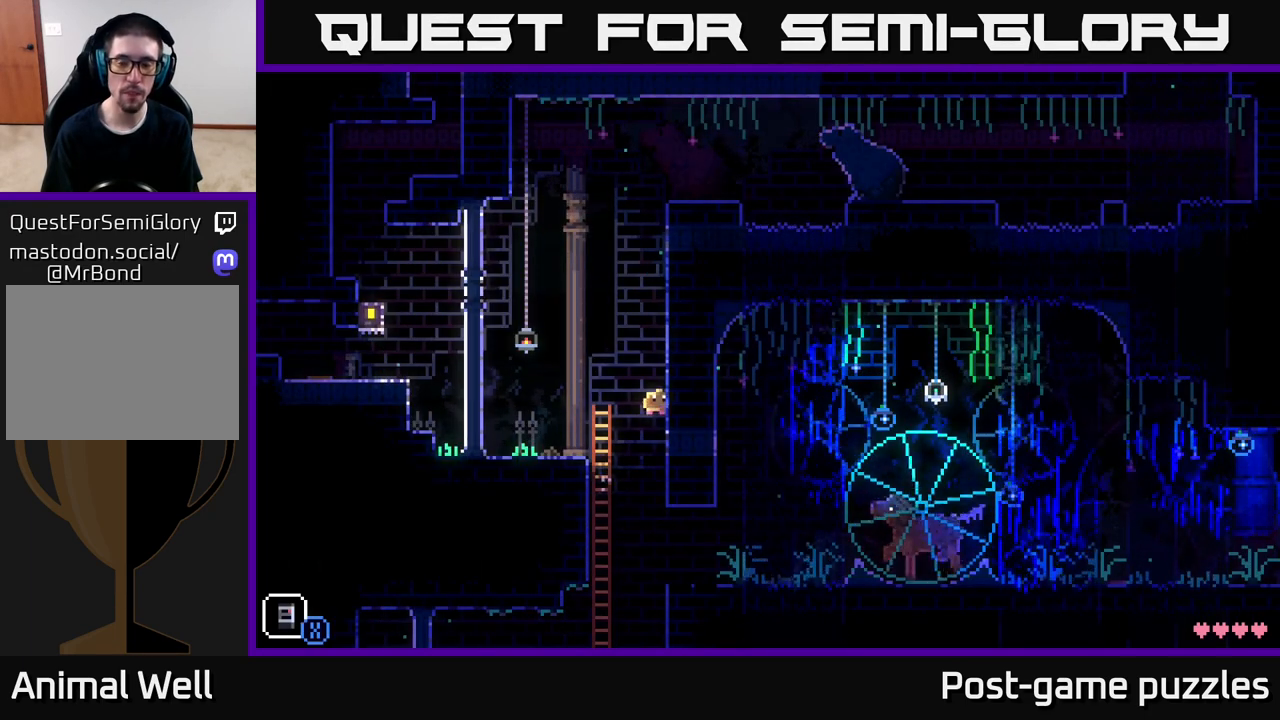
{"buttons": [], "left_stick": "right", "right_stick": "center", "events": []}
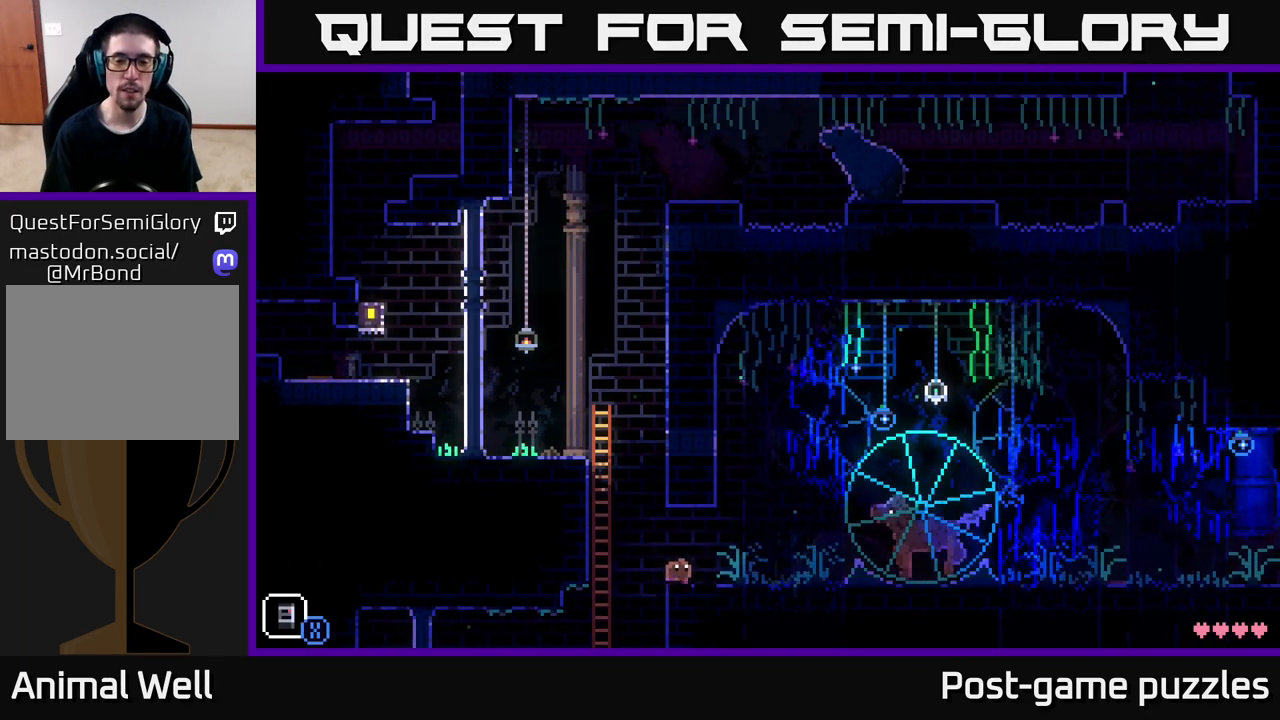
{"buttons": ["A"], "left_stick": "right", "right_stick": "center", "events": [[367, "A", "down"]]}
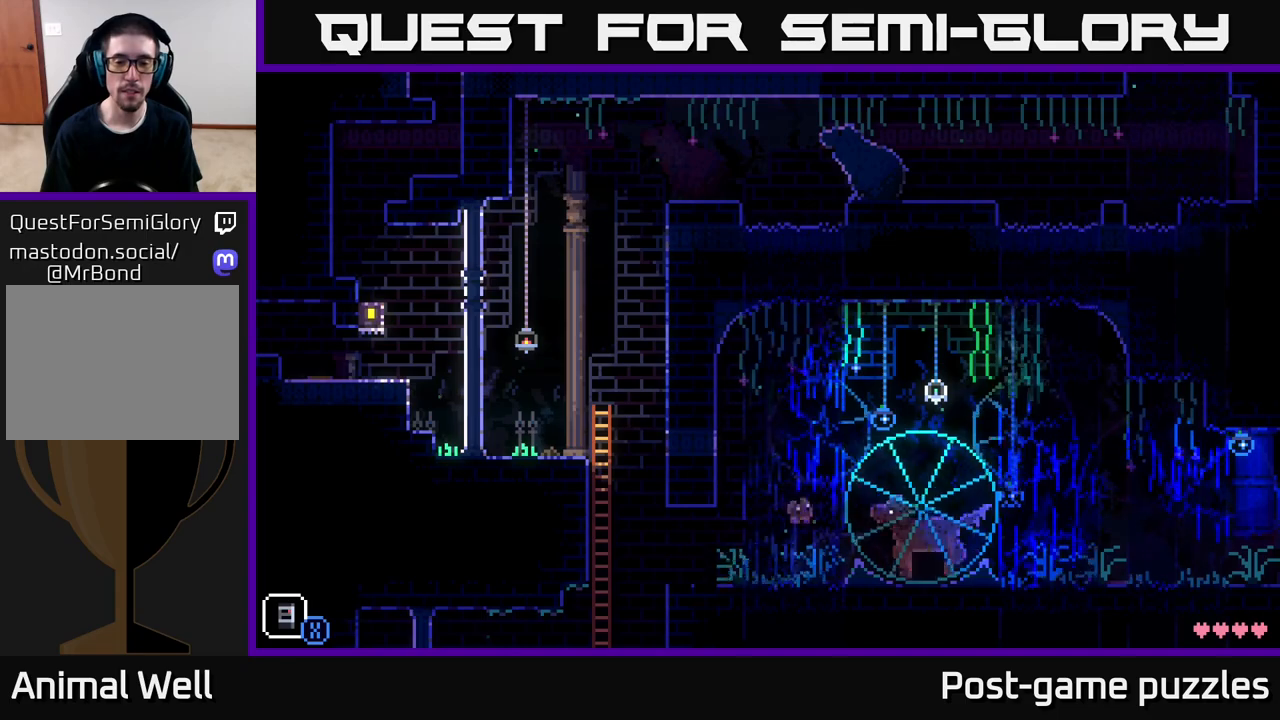
{"buttons": [], "left_stick": "right", "right_stick": "center", "events": [[50, "A", "up"]]}
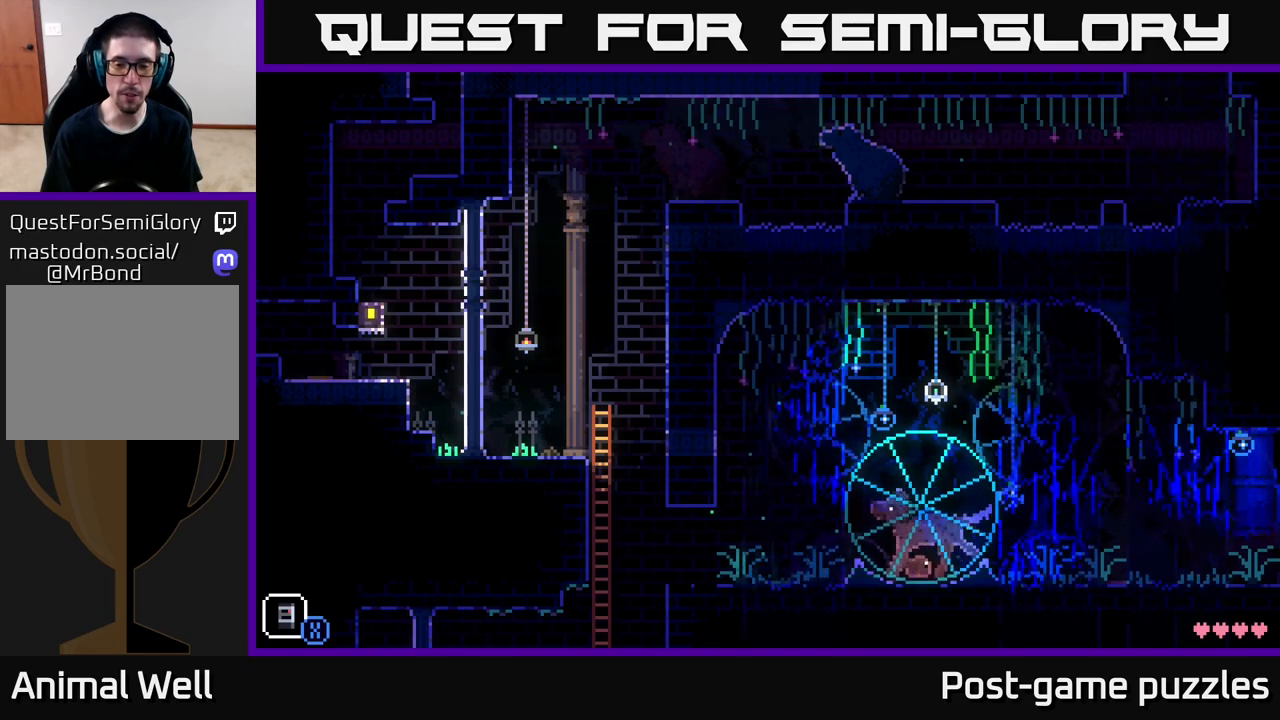
{"buttons": [], "left_stick": "right", "right_stick": "center", "events": []}
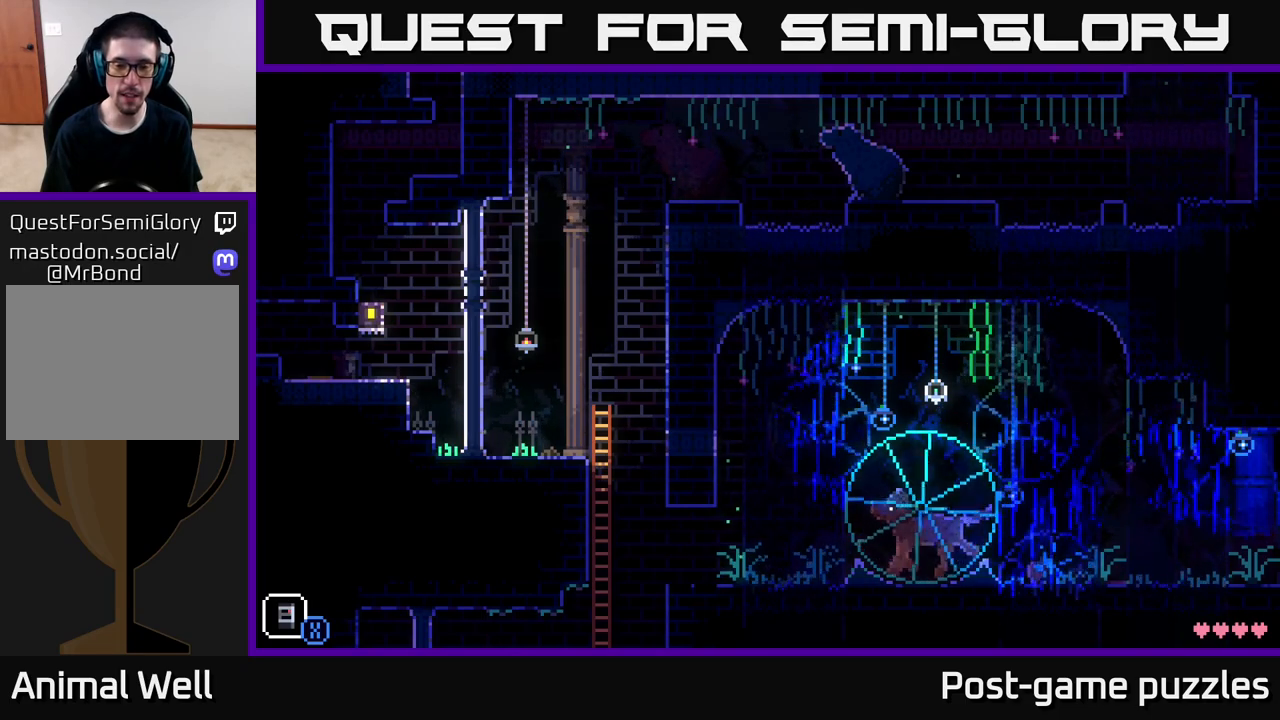
{"buttons": [], "left_stick": "right", "right_stick": "center", "events": []}
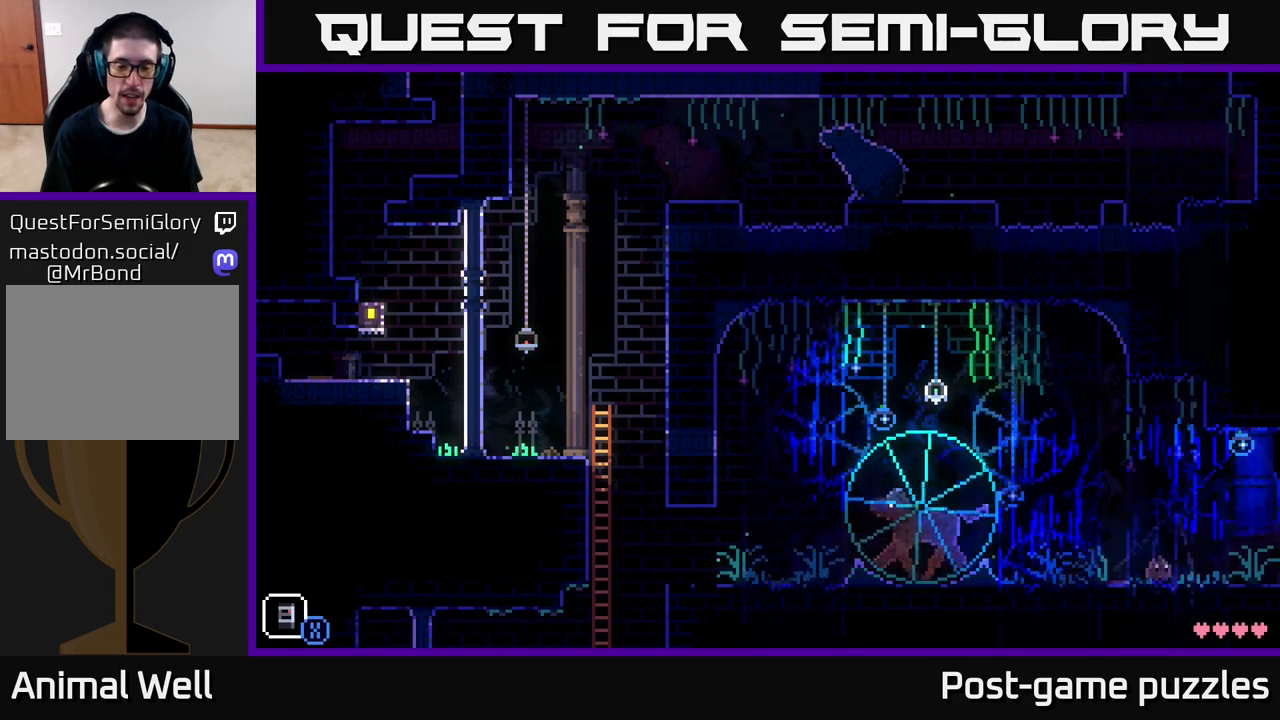
{"buttons": [], "left_stick": "right", "right_stick": "center", "events": []}
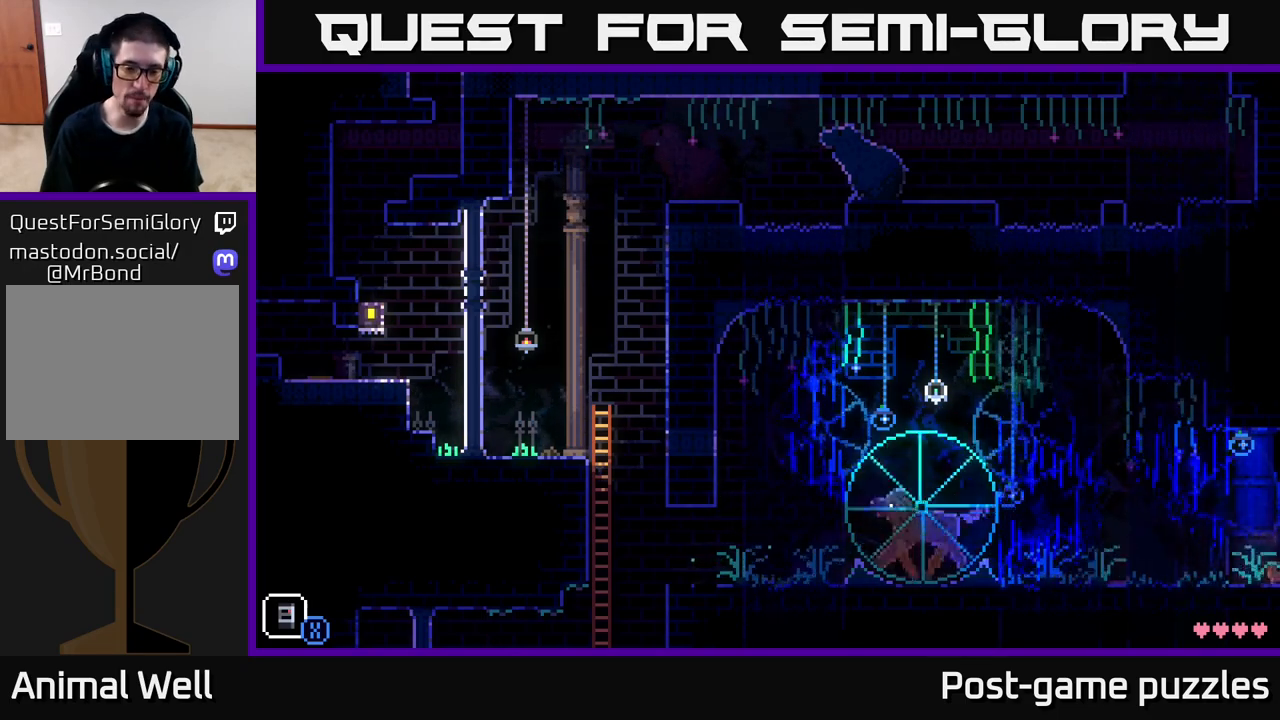
{"buttons": [], "left_stick": "center", "right_stick": "center", "events": [[167, "left_stick", "center"]]}
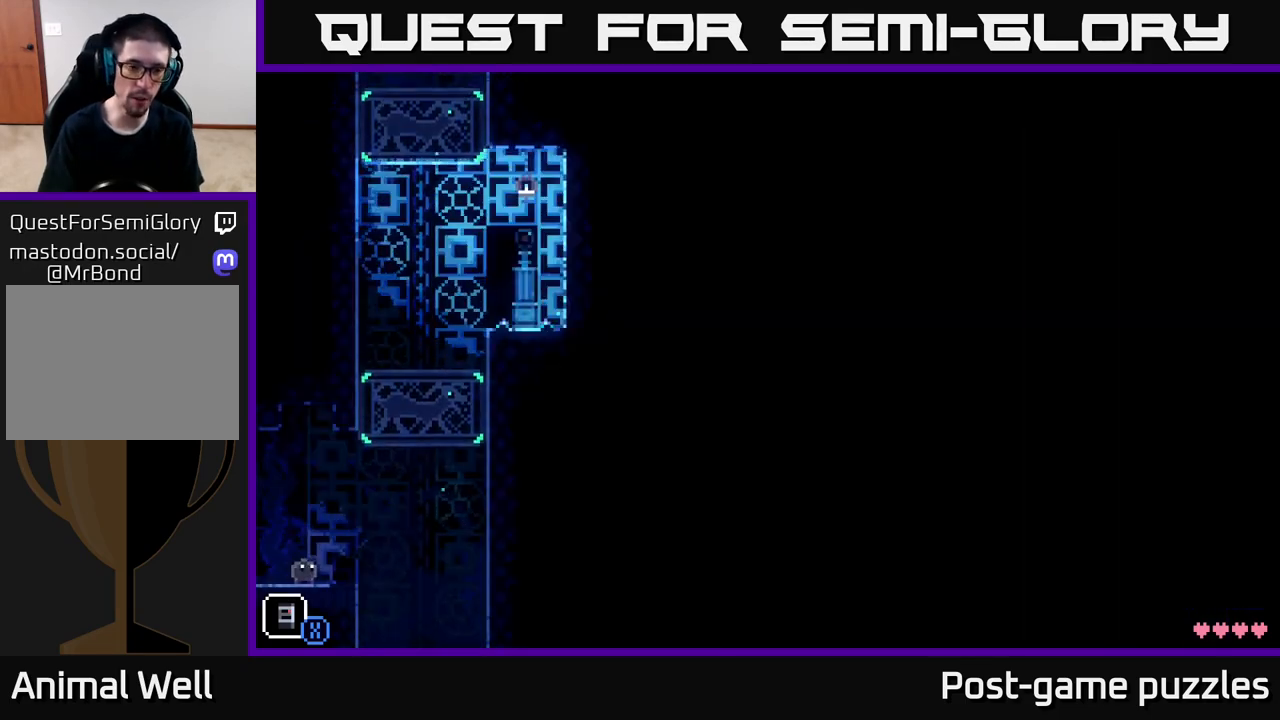
{"buttons": [], "left_stick": "left", "right_stick": "center", "events": [[400, "left_stick", "left"]]}
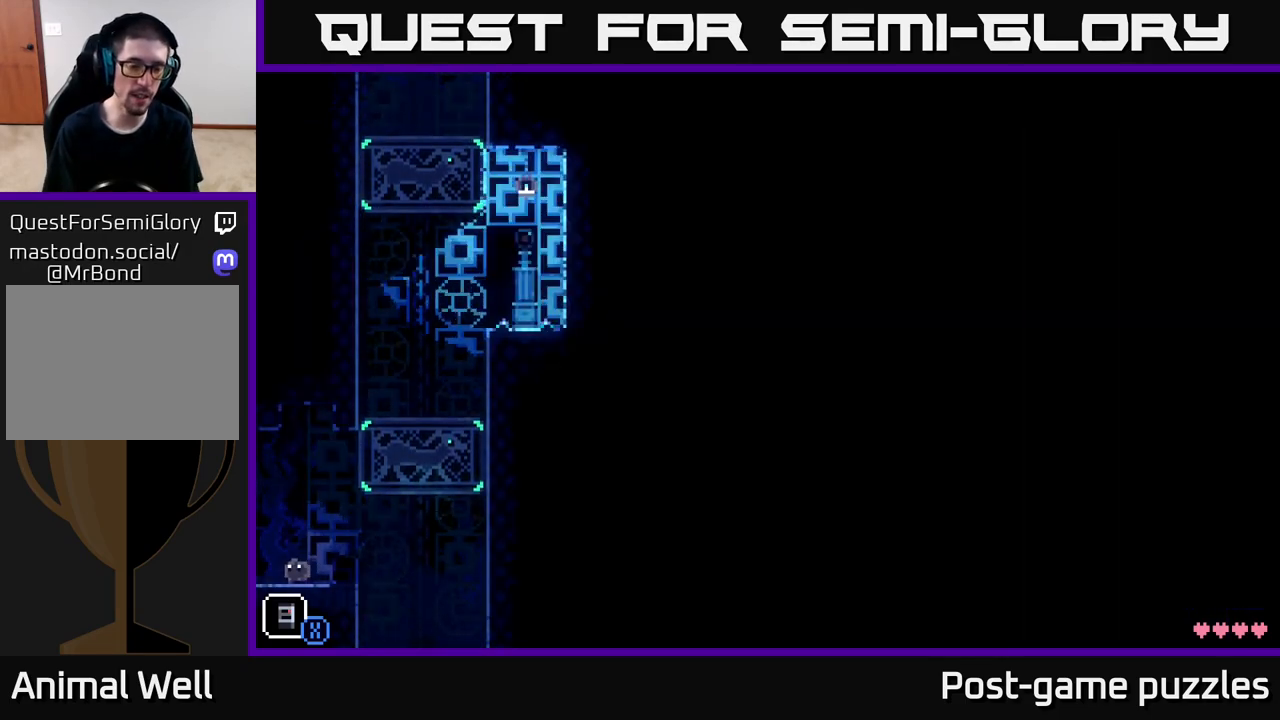
{"buttons": [], "left_stick": "center", "right_stick": "center", "events": [[117, "left_stick", "center"]]}
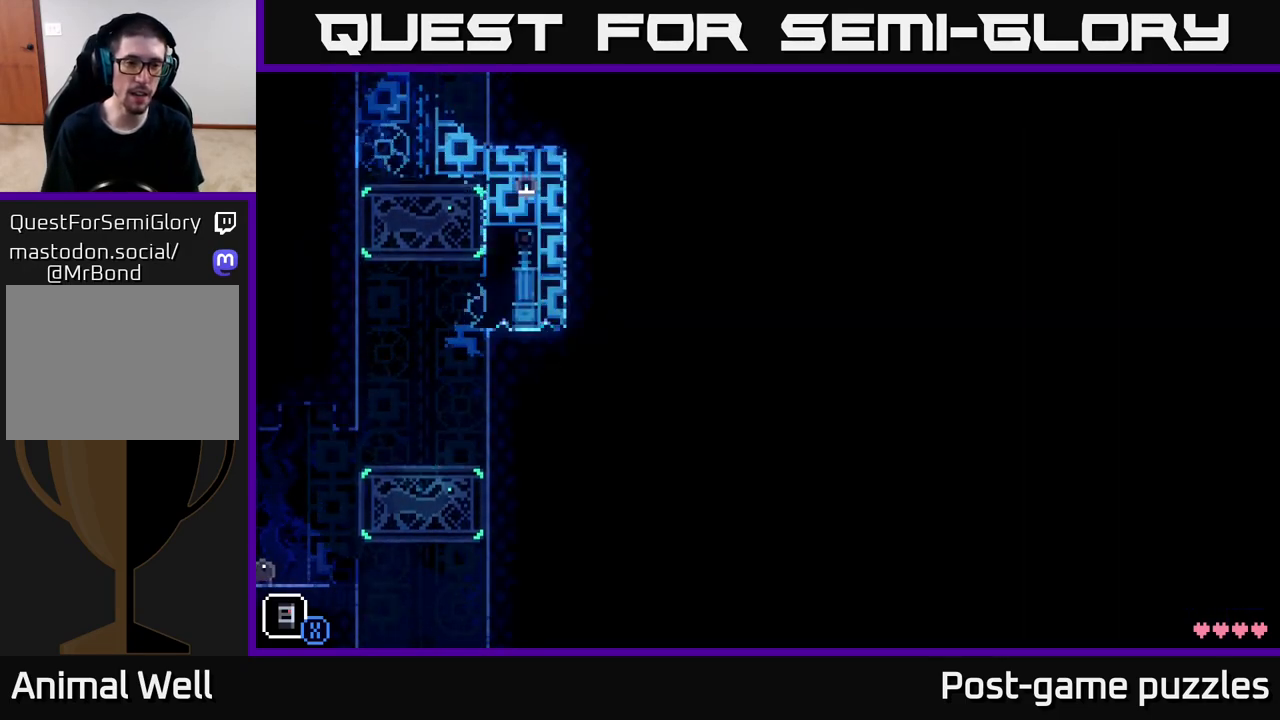
{"buttons": [], "left_stick": "center", "right_stick": "center", "events": []}
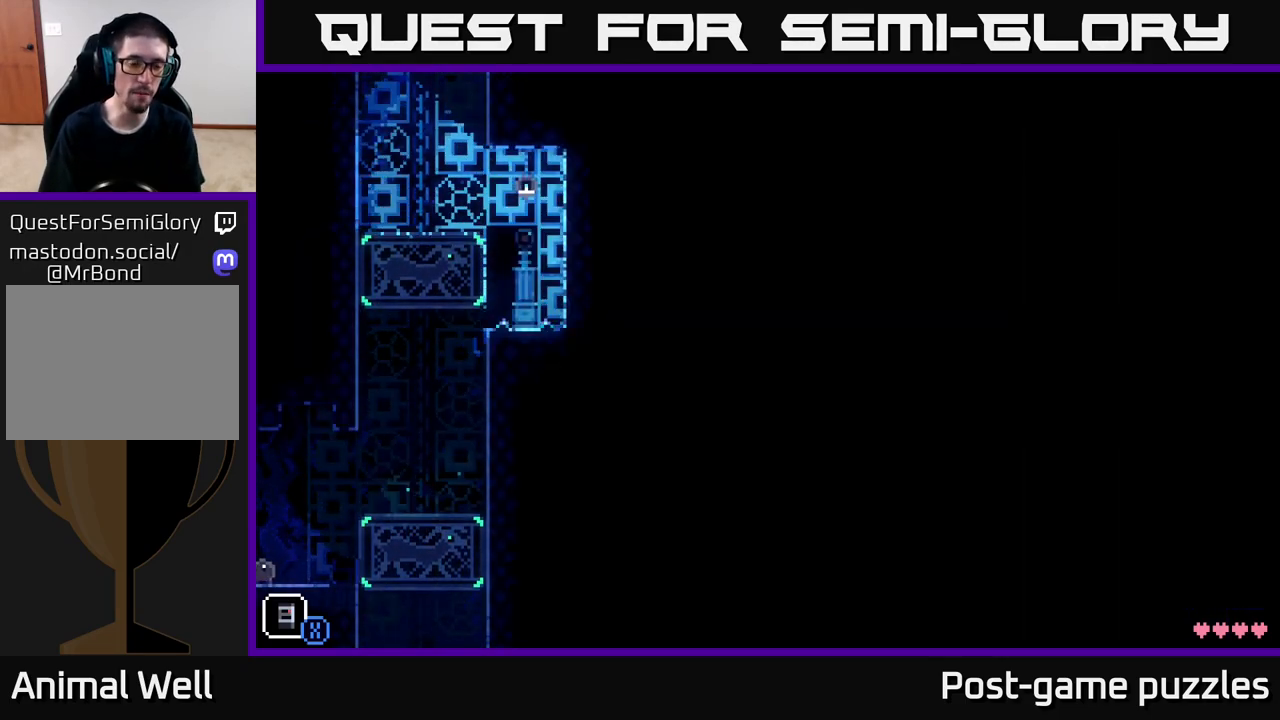
{"buttons": [], "left_stick": "center", "right_stick": "center", "events": []}
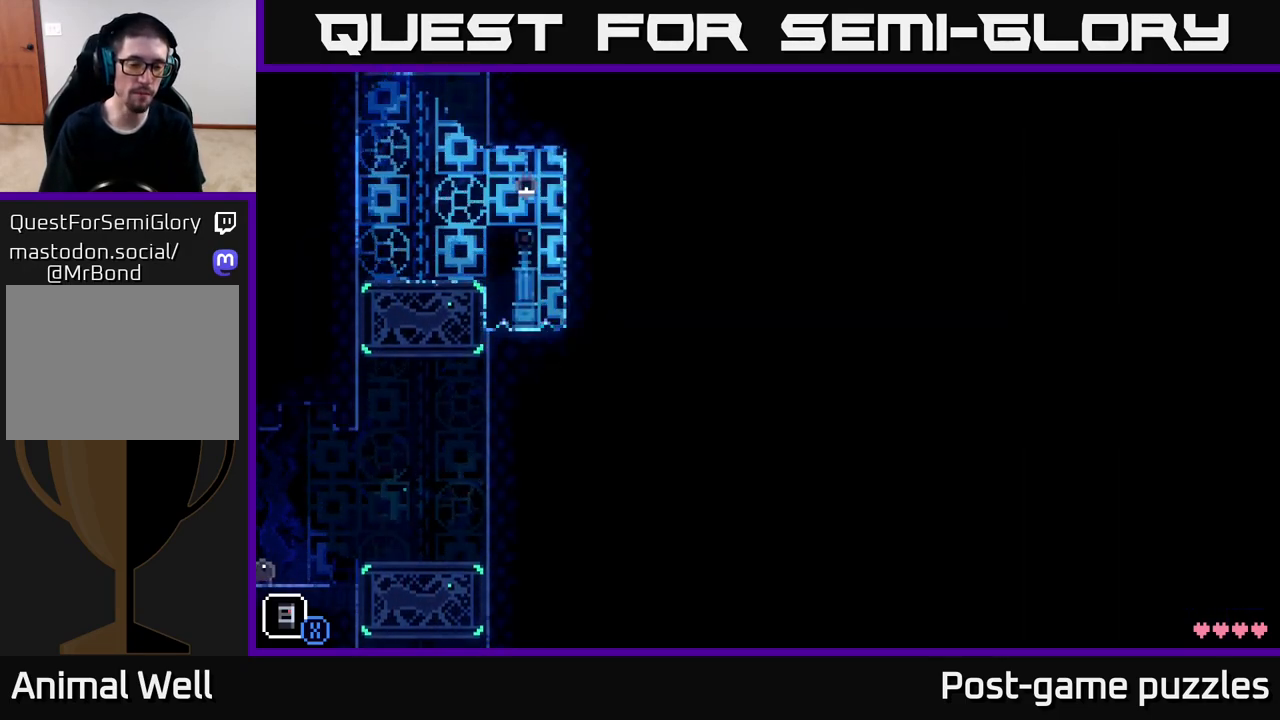
{"buttons": [], "left_stick": "center", "right_stick": "center", "events": []}
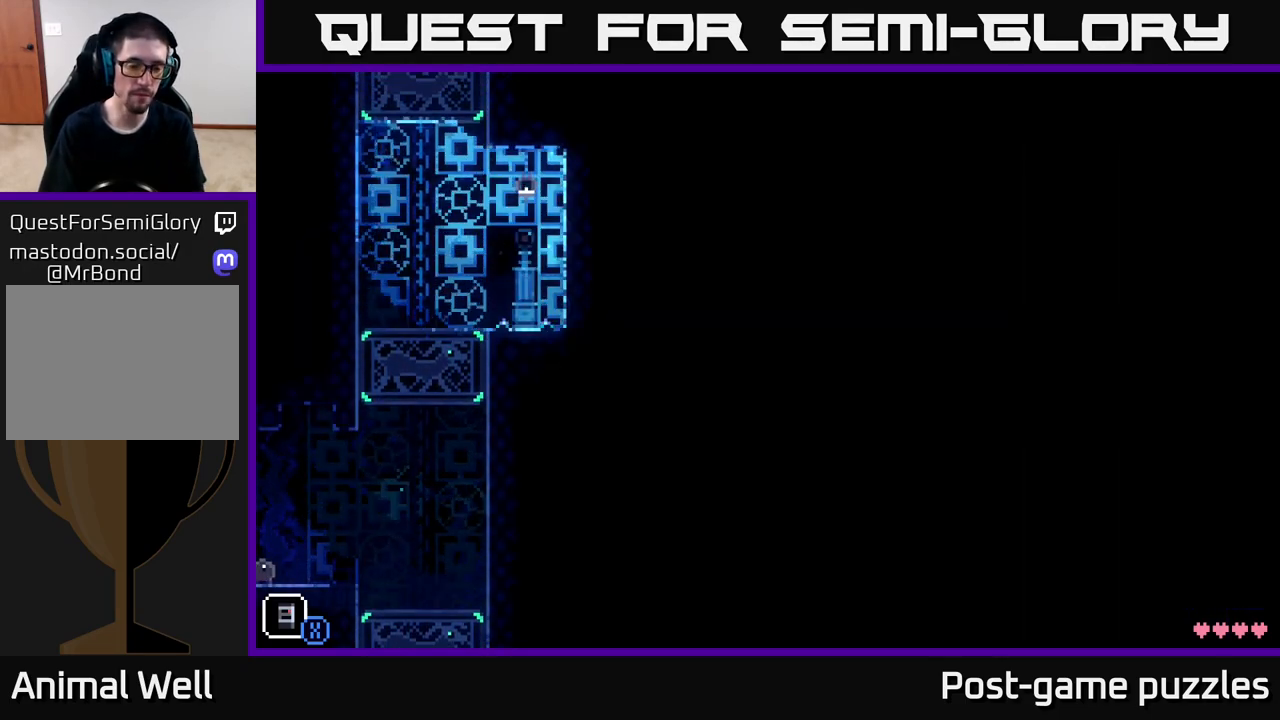
{"buttons": [], "left_stick": "center", "right_stick": "center", "events": []}
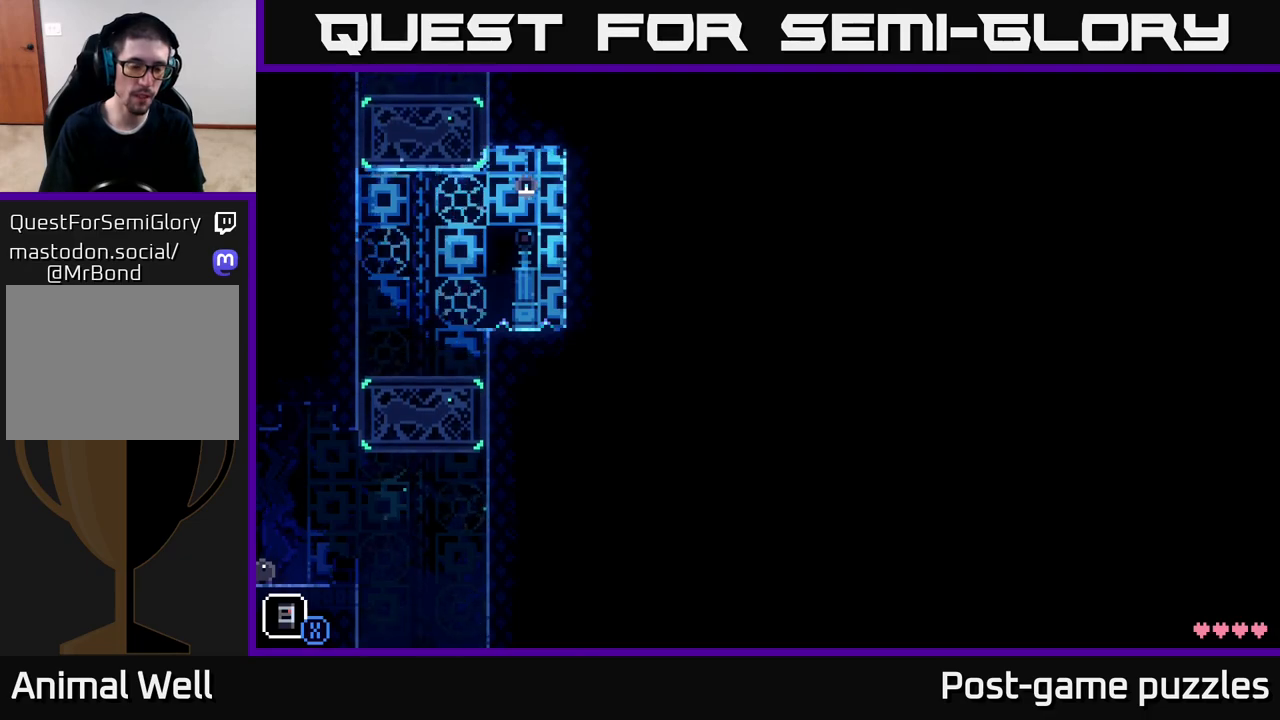
{"buttons": [], "left_stick": "left", "right_stick": "center", "events": [[400, "left_stick", "left"]]}
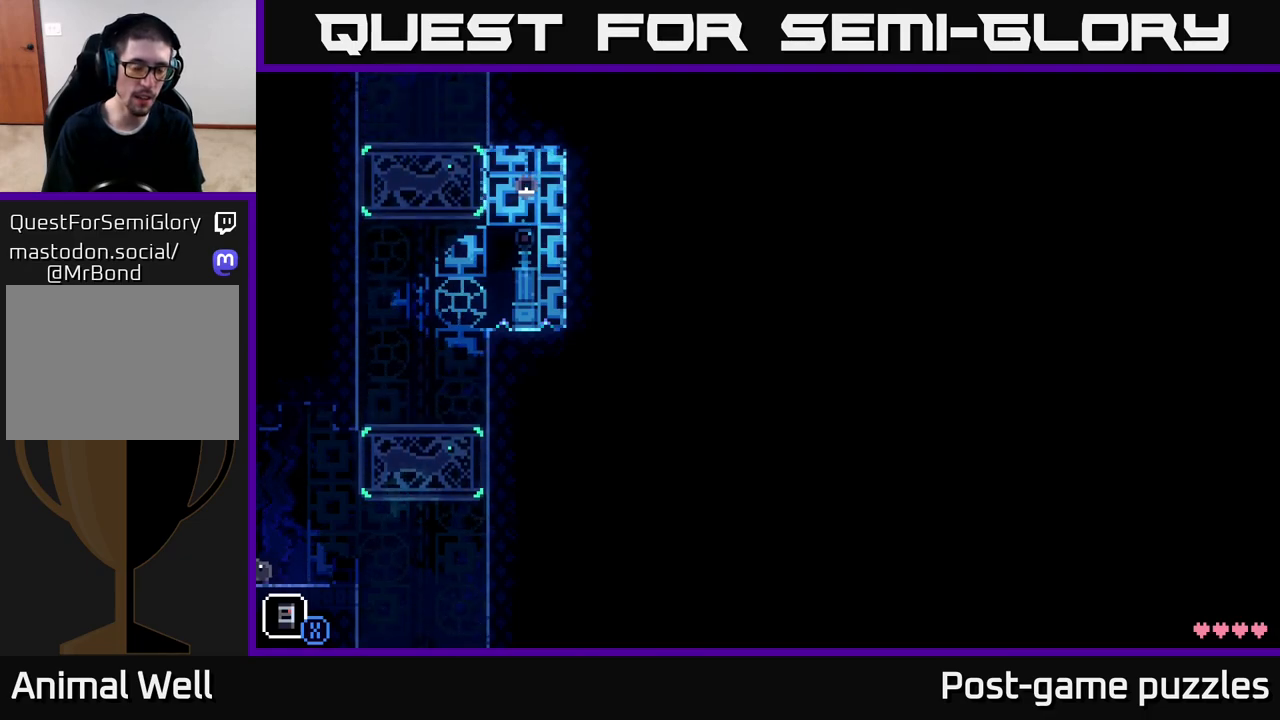
{"buttons": [], "left_stick": "center", "right_stick": "center", "events": [[67, "left_stick", "center"]]}